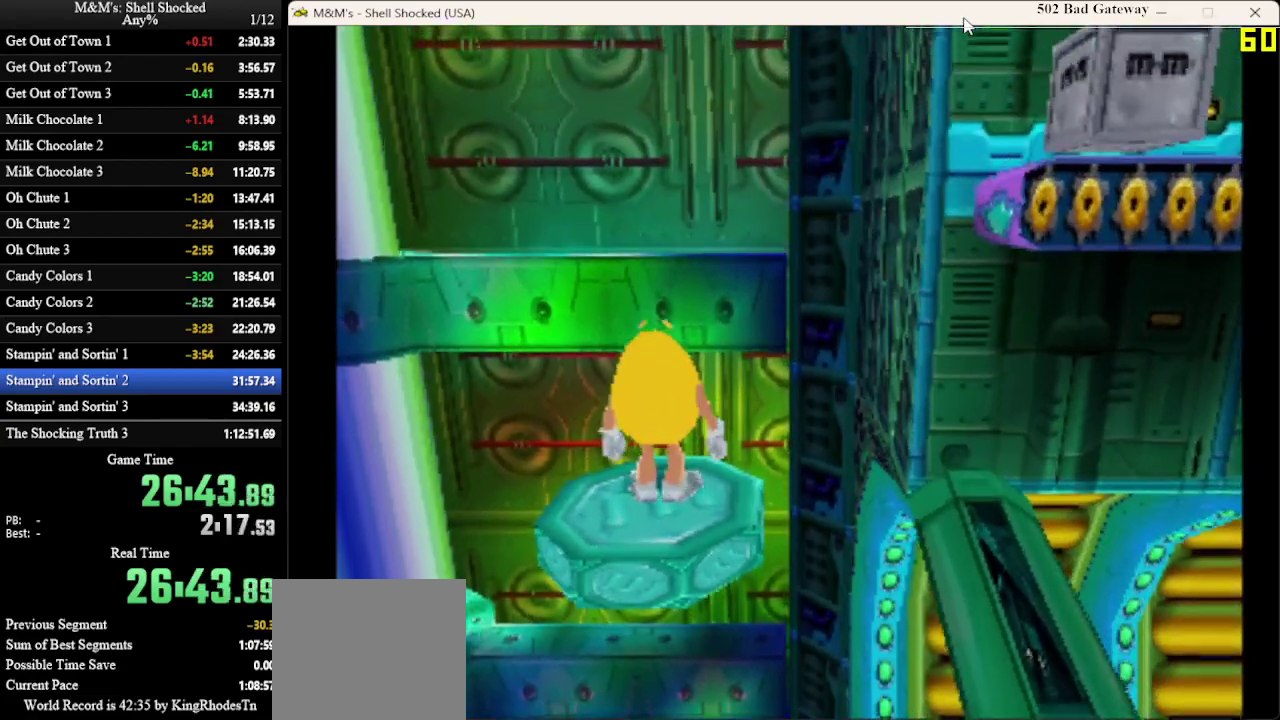
Gameplay with a controller (PlayStation layout); each line is a JSON object with the inputs held at the frame after it (dt_ms = milliseconds from this image to that frame). "events" lists button and stick changes between this image and that frame as [ms after this image, input, new state], when the widget could be followed in between. Not read: R3 right_stick.
{"dt_ms": 600, "buttons": [], "left_stick": "center", "events": [[267, "DPAD_DOWN", "down"], [333, "DPAD_DOWN", "up"]]}
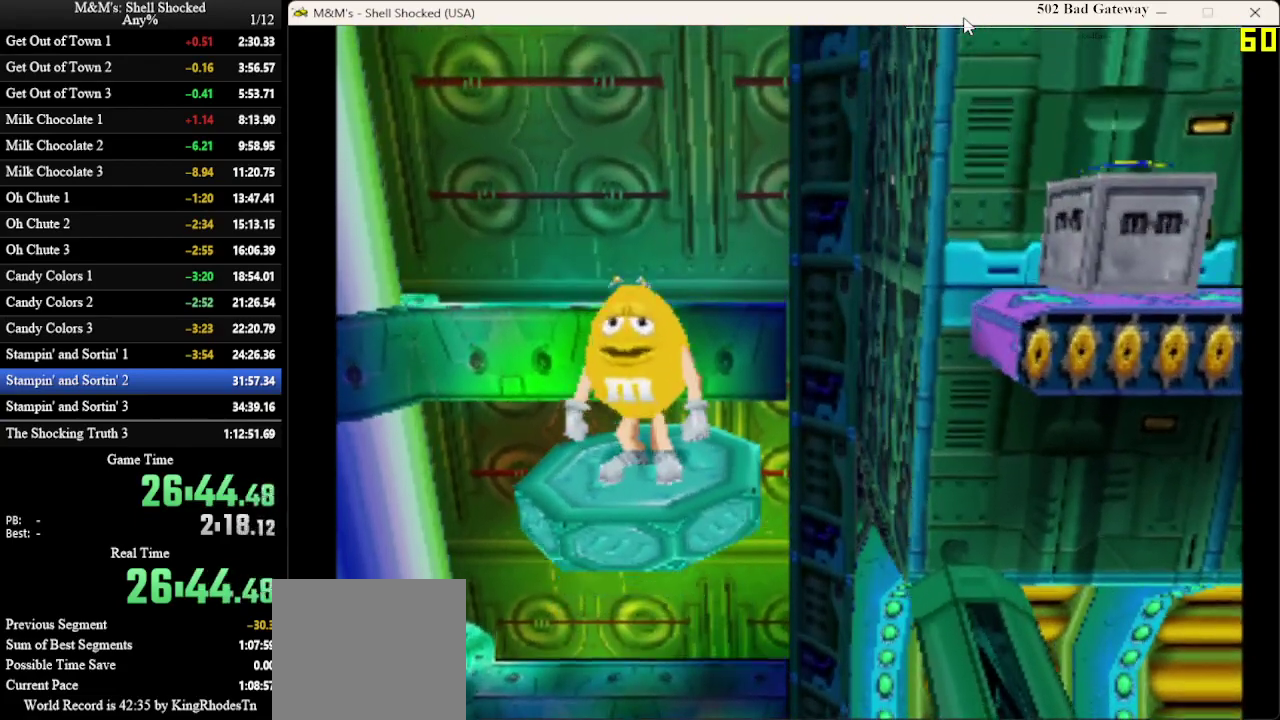
{"dt_ms": 600, "buttons": [], "left_stick": "center", "events": []}
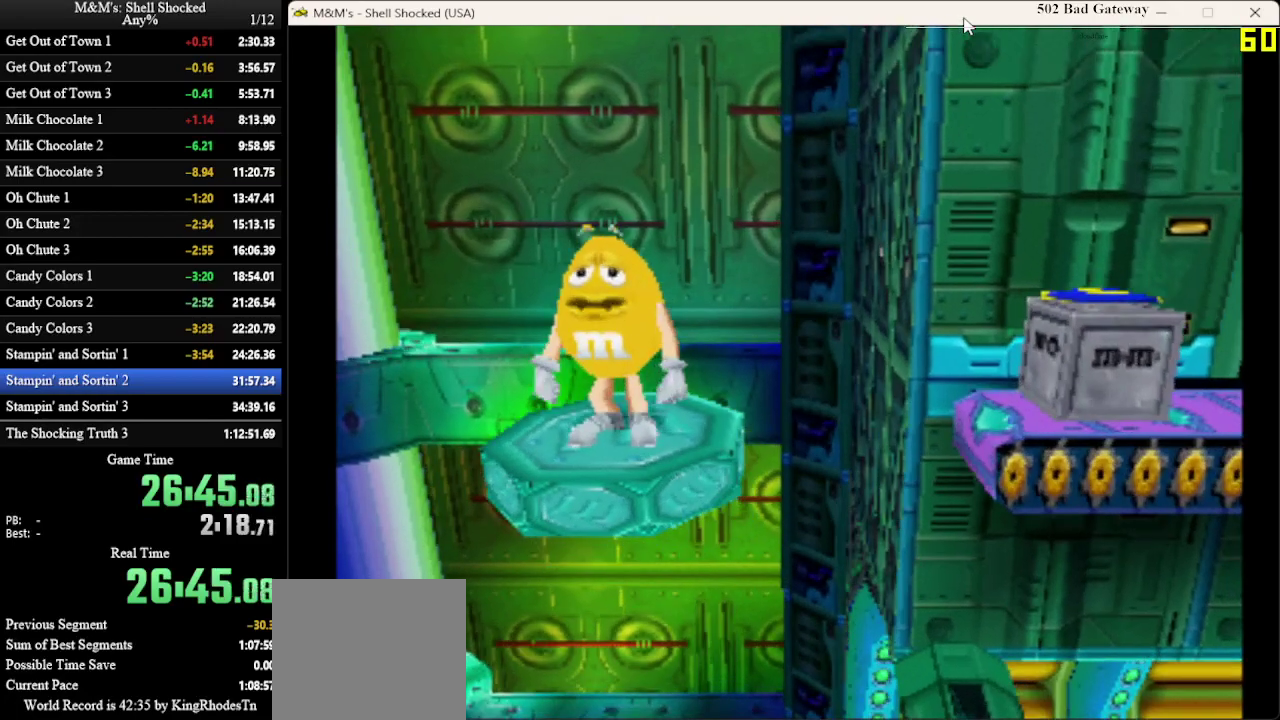
{"dt_ms": 500, "buttons": ["DPAD_RIGHT"], "left_stick": "center", "events": [[233, "DPAD_RIGHT", "down"]]}
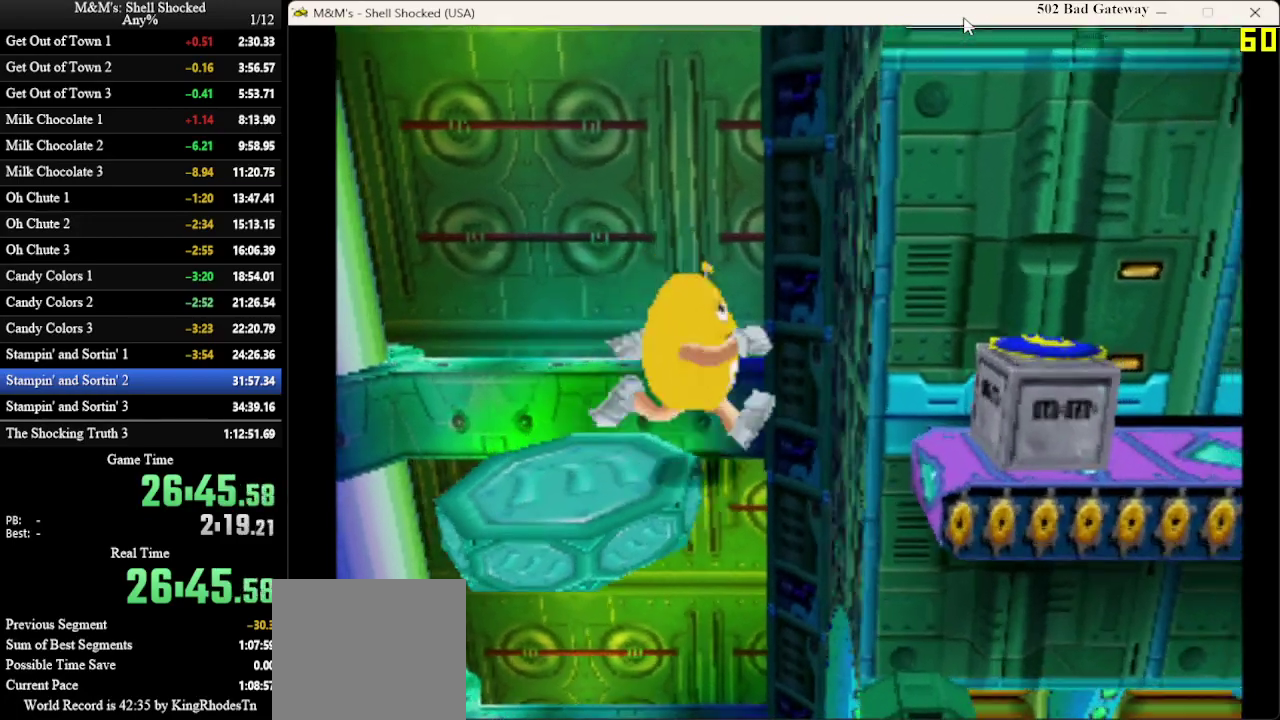
{"dt_ms": 600, "buttons": ["DPAD_RIGHT"], "left_stick": "center", "events": [[33, "CROSS", "down"], [600, "CROSS", "up"]]}
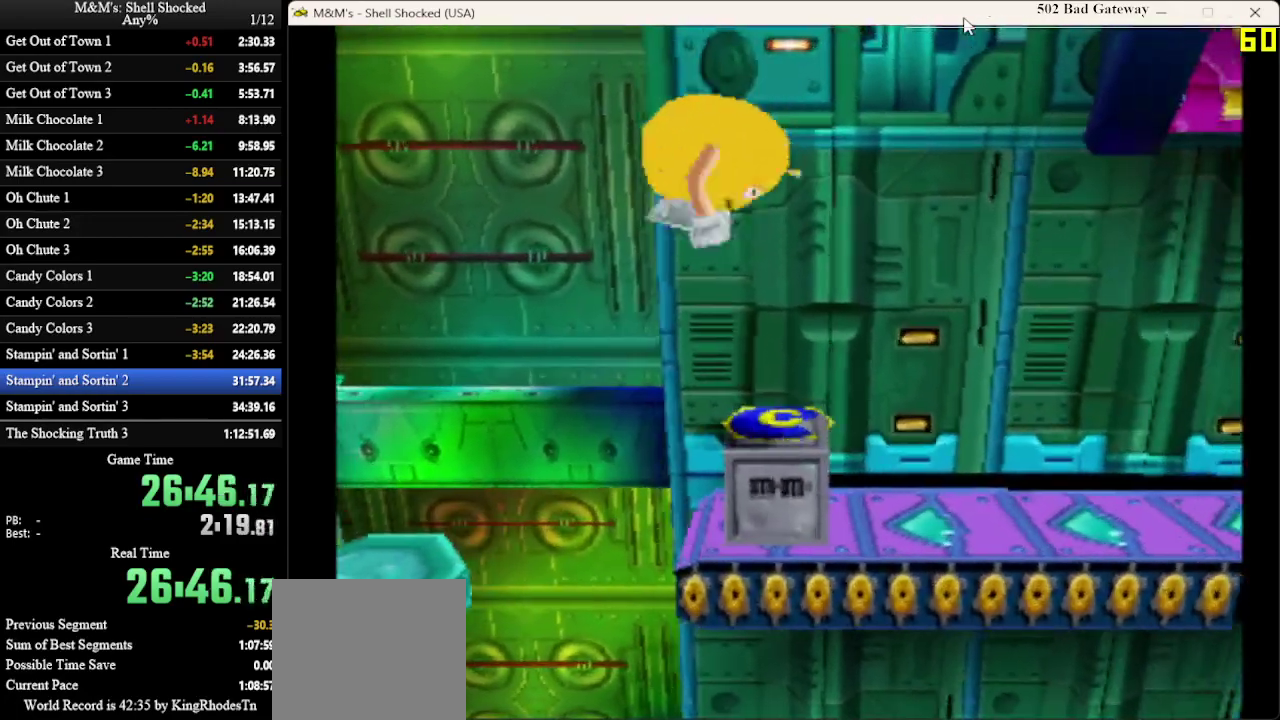
{"dt_ms": 600, "buttons": ["DPAD_RIGHT"], "left_stick": "center", "events": []}
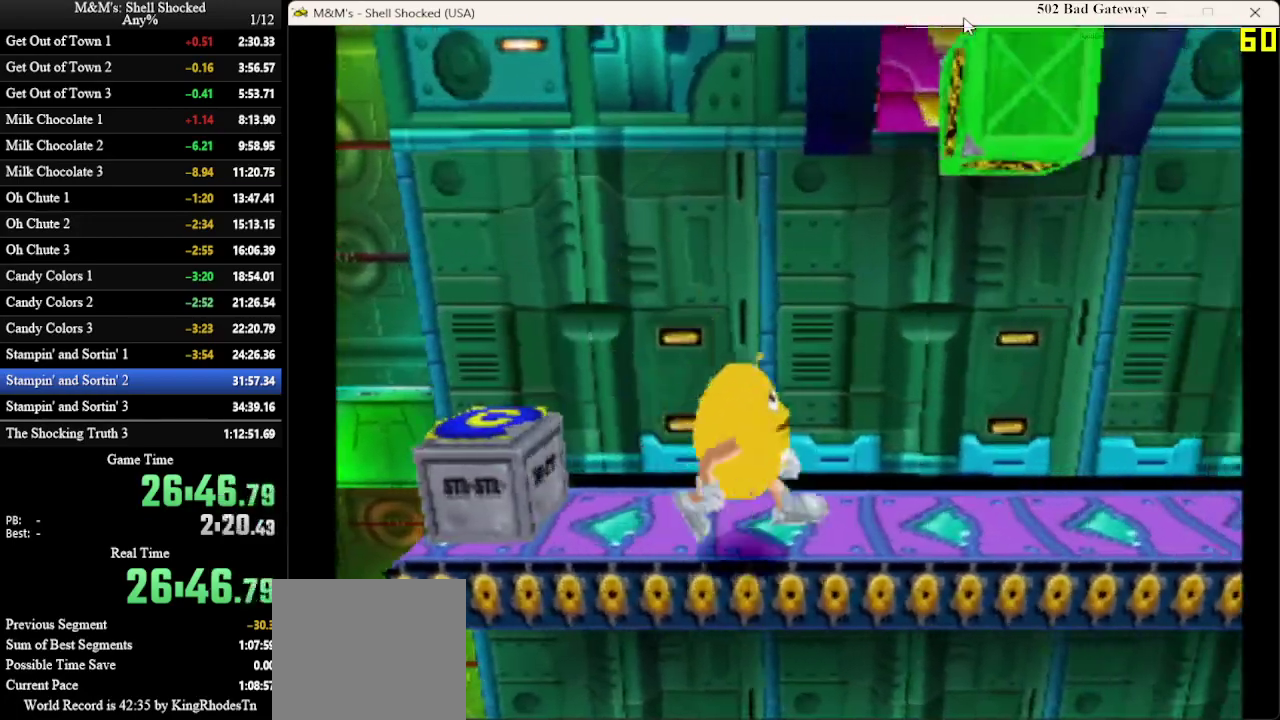
{"dt_ms": 300, "buttons": [], "left_stick": "center", "events": [[33, "DPAD_RIGHT", "up"], [33, "DPAD_UP", "down"], [233, "DPAD_UP", "up"]]}
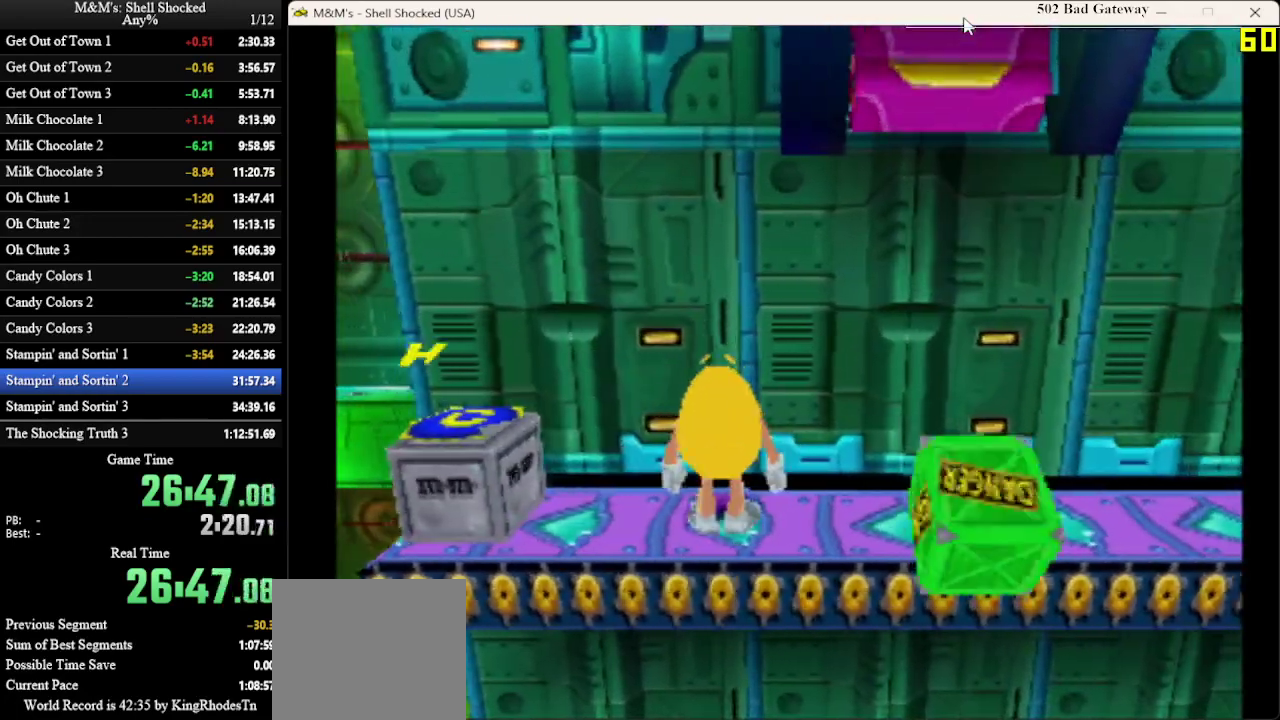
{"dt_ms": 400, "buttons": ["DPAD_RIGHT"], "left_stick": "center", "events": [[100, "DPAD_RIGHT", "down"]]}
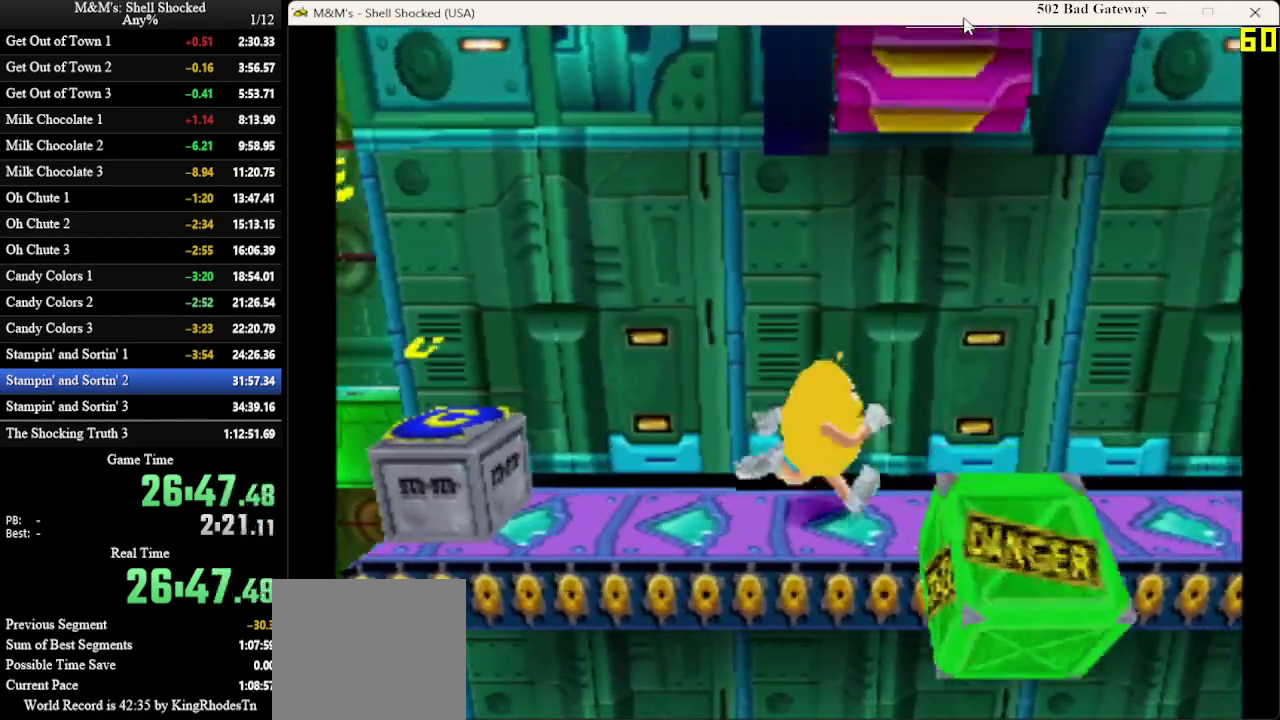
{"dt_ms": 600, "buttons": ["DPAD_RIGHT"], "left_stick": "center", "events": []}
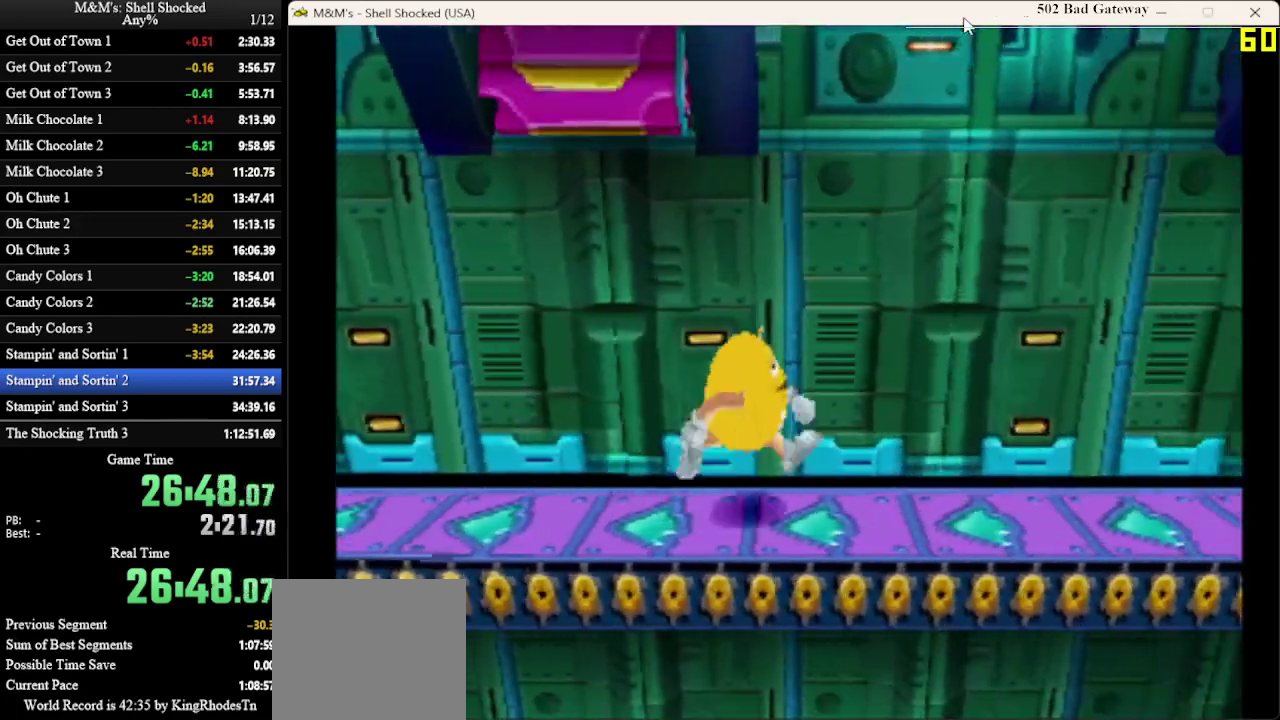
{"dt_ms": 600, "buttons": ["DPAD_RIGHT"], "left_stick": "center", "events": []}
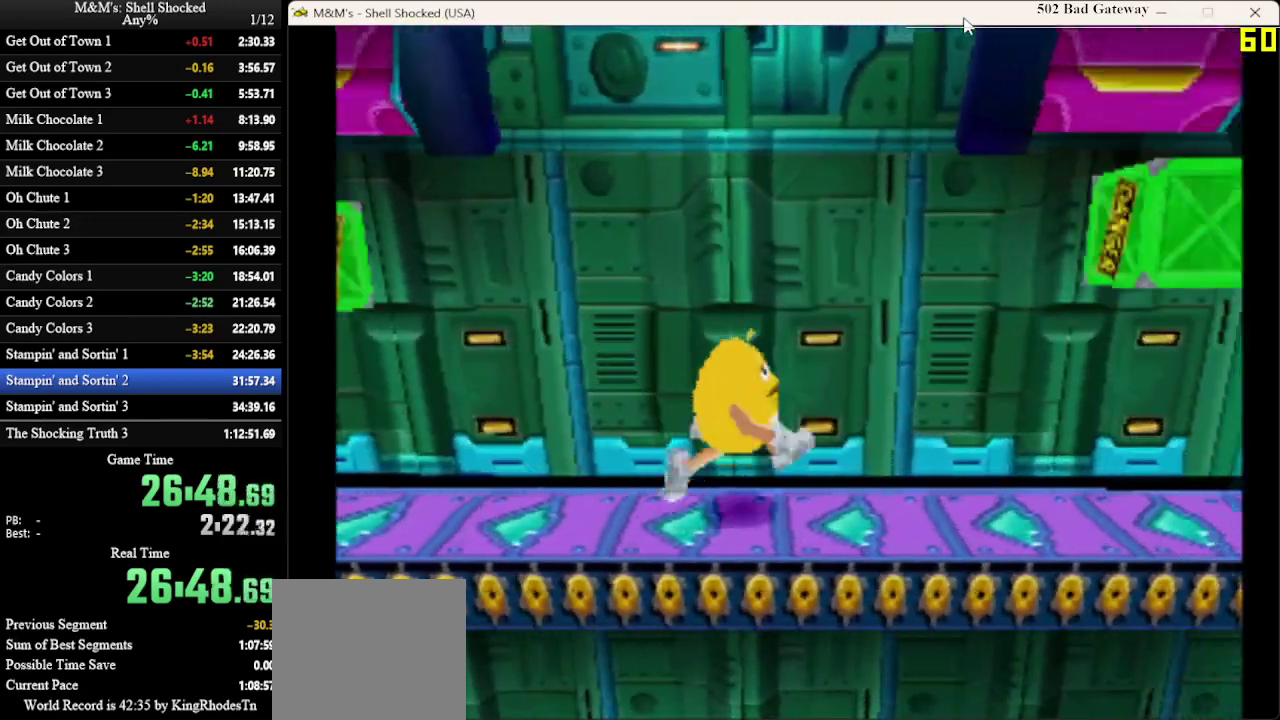
{"dt_ms": 400, "buttons": ["DPAD_RIGHT"], "left_stick": "center", "events": []}
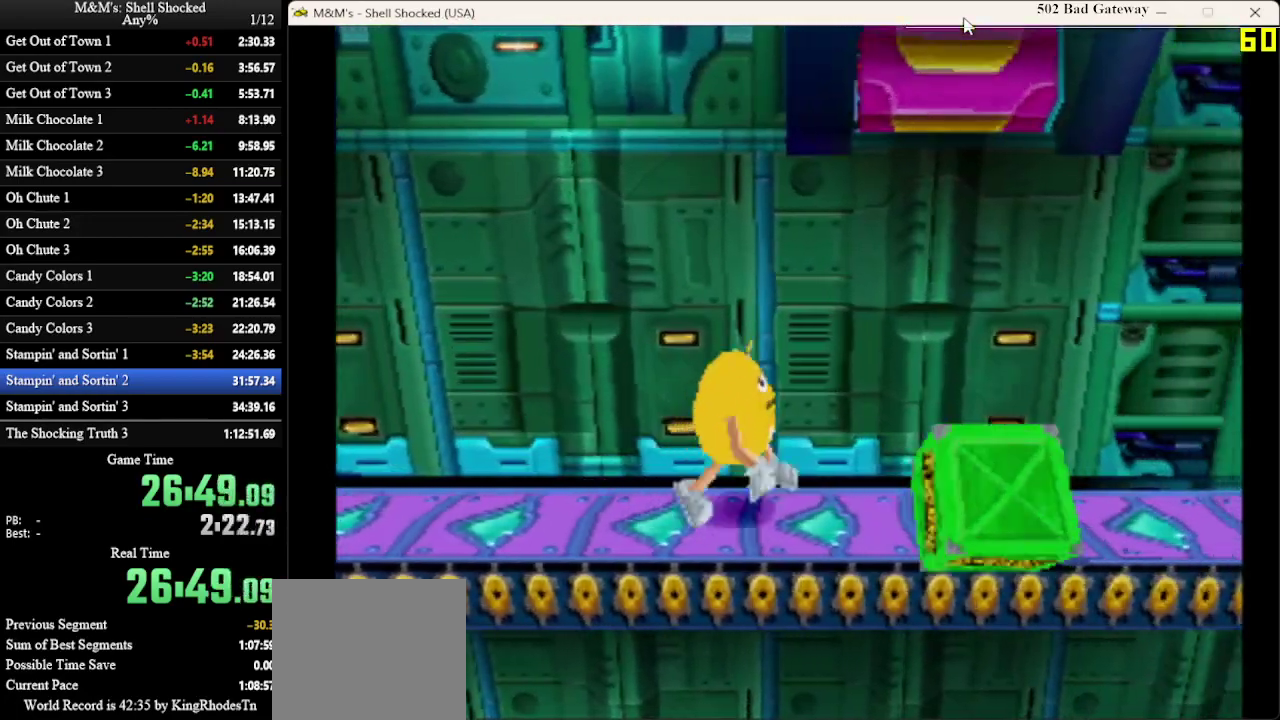
{"dt_ms": 300, "buttons": ["DPAD_RIGHT"], "left_stick": "center", "events": []}
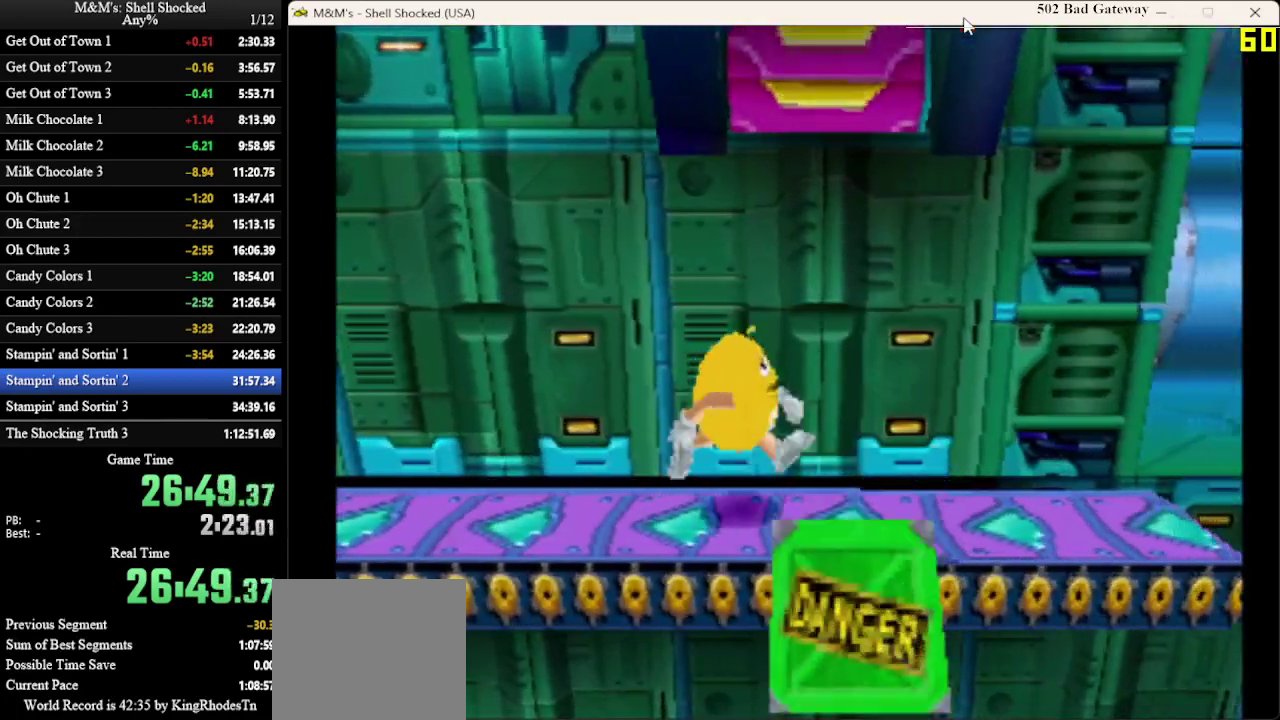
{"dt_ms": 600, "buttons": ["DPAD_RIGHT"], "left_stick": "center", "events": []}
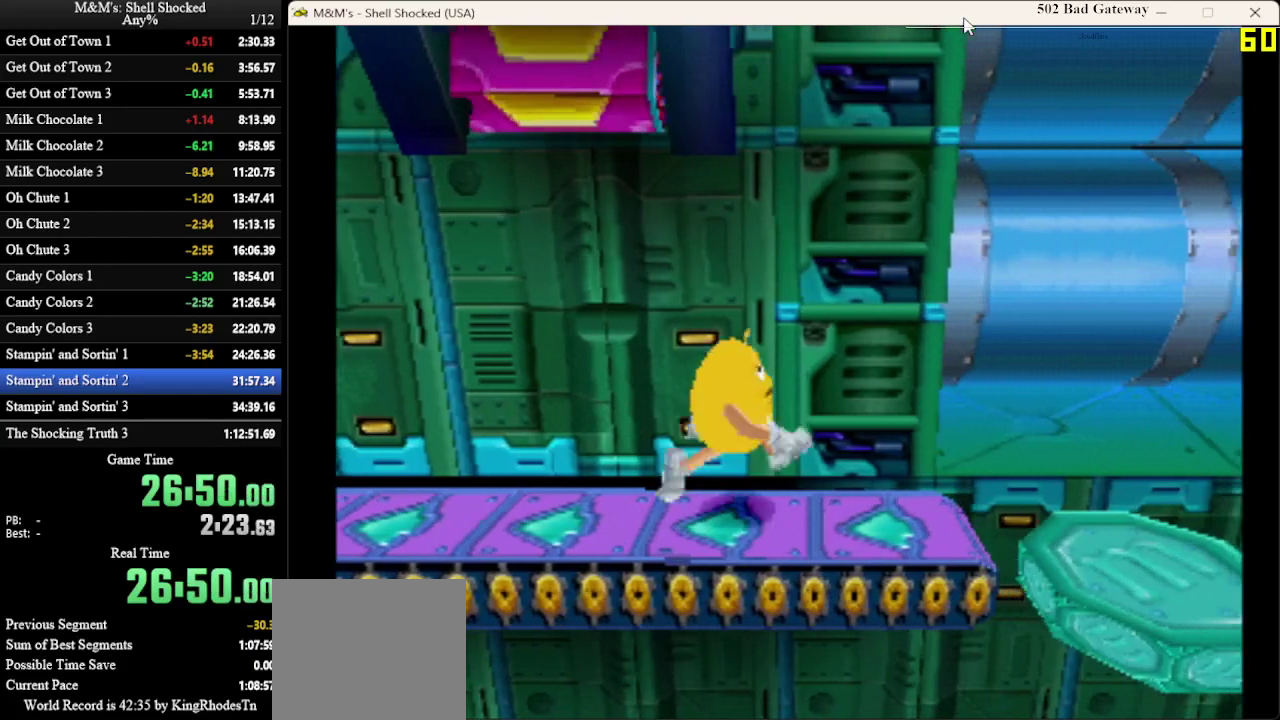
{"dt_ms": 600, "buttons": ["DPAD_RIGHT"], "left_stick": "center", "events": []}
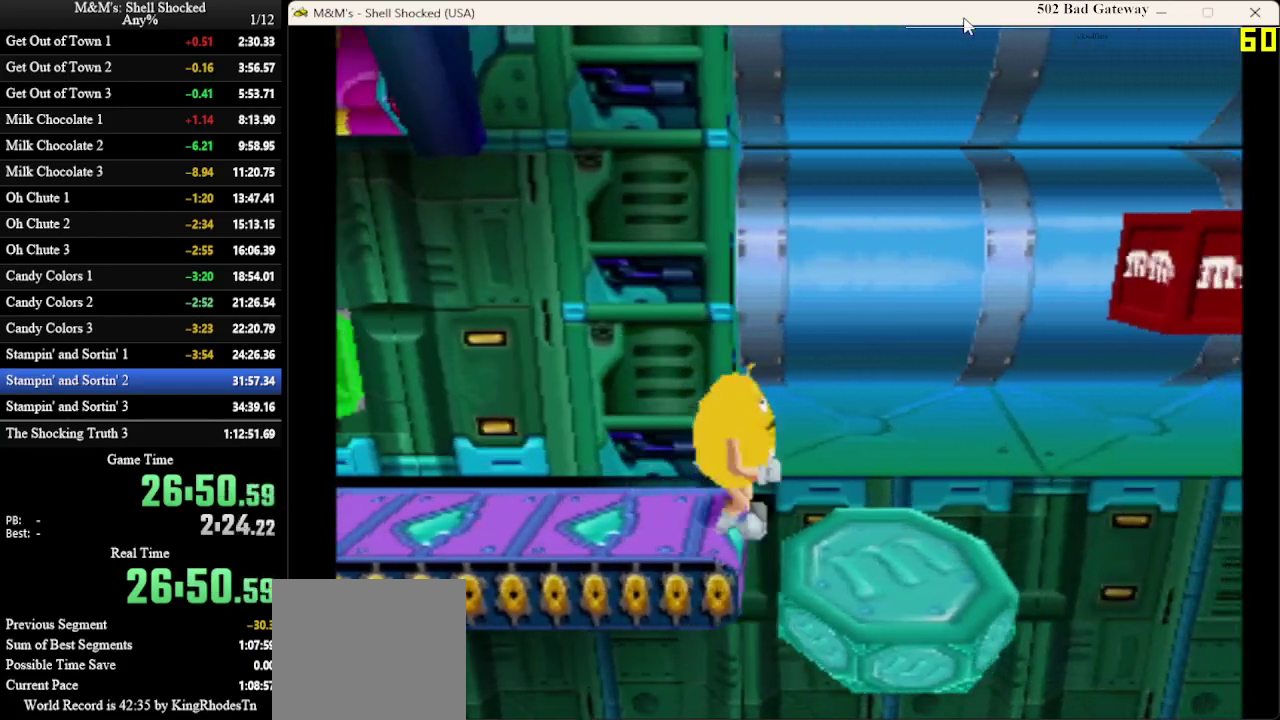
{"dt_ms": 700, "buttons": [], "left_stick": "center", "events": [[267, "DPAD_DOWN", "down"], [433, "DPAD_DOWN", "up"], [467, "DPAD_RIGHT", "up"]]}
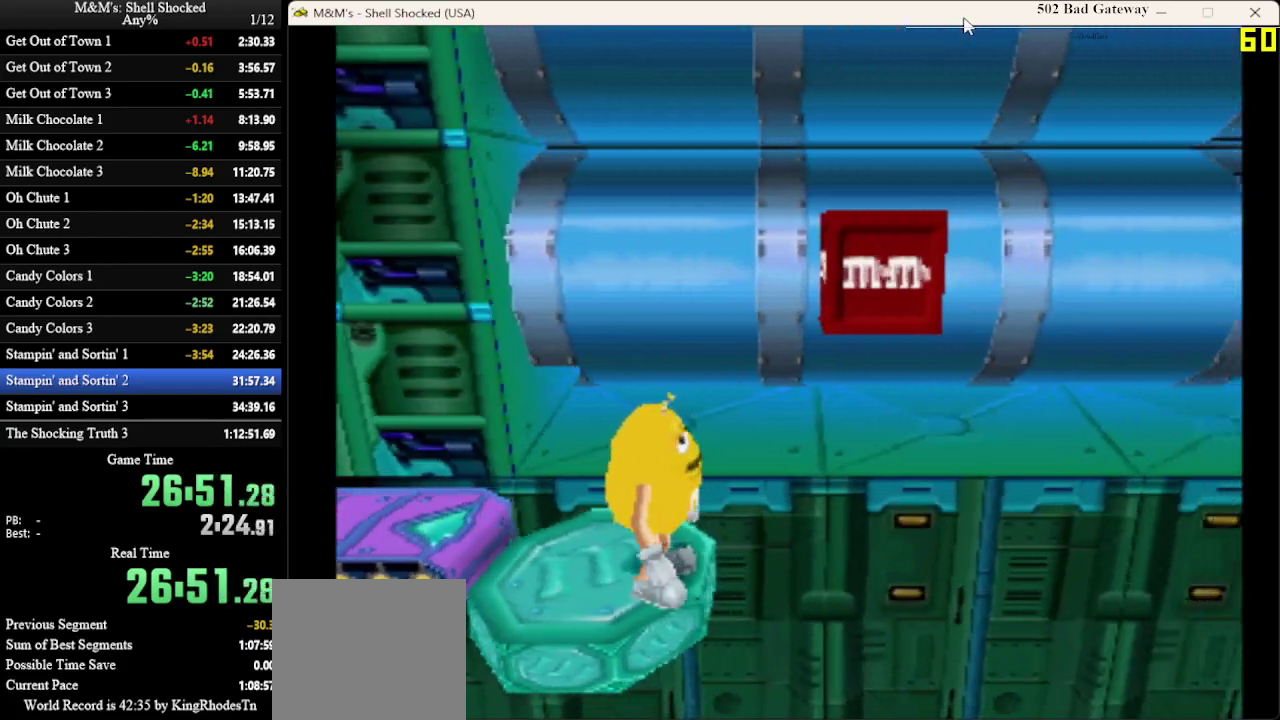
{"dt_ms": 300, "buttons": [], "left_stick": "center", "events": []}
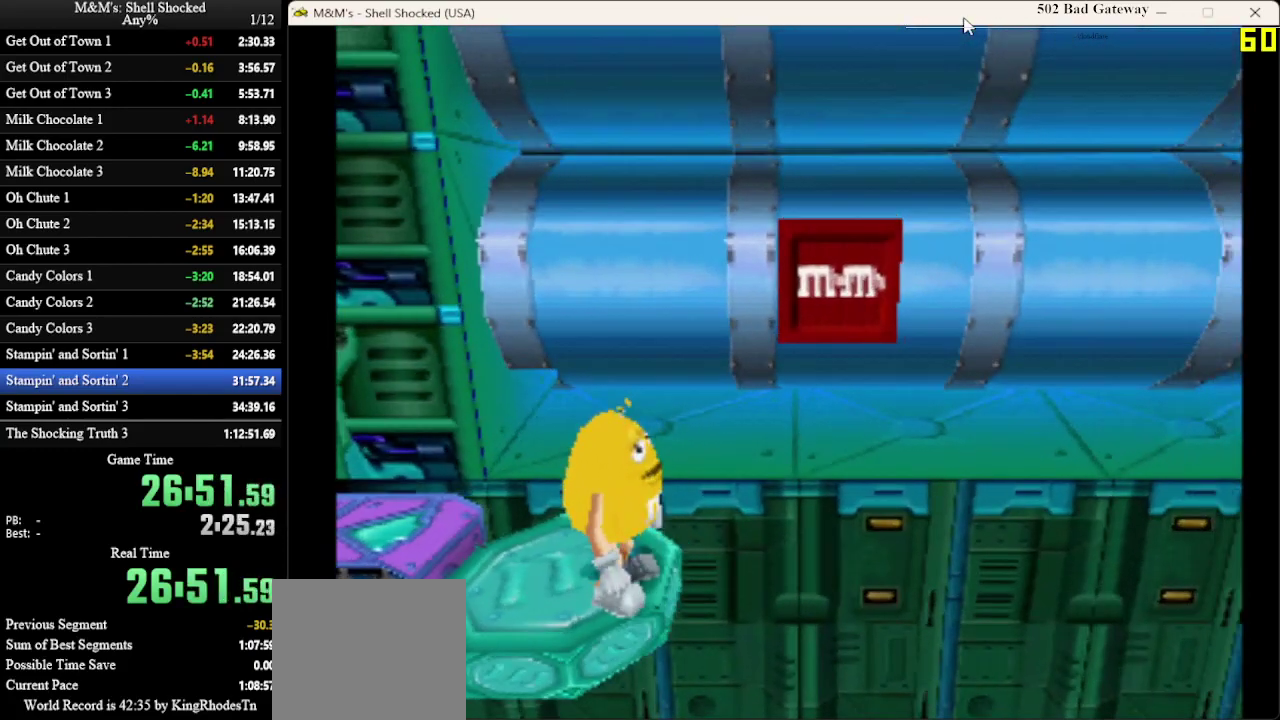
{"dt_ms": 600, "buttons": ["DPAD_LEFT"], "left_stick": "center", "events": [[500, "DPAD_LEFT", "down"]]}
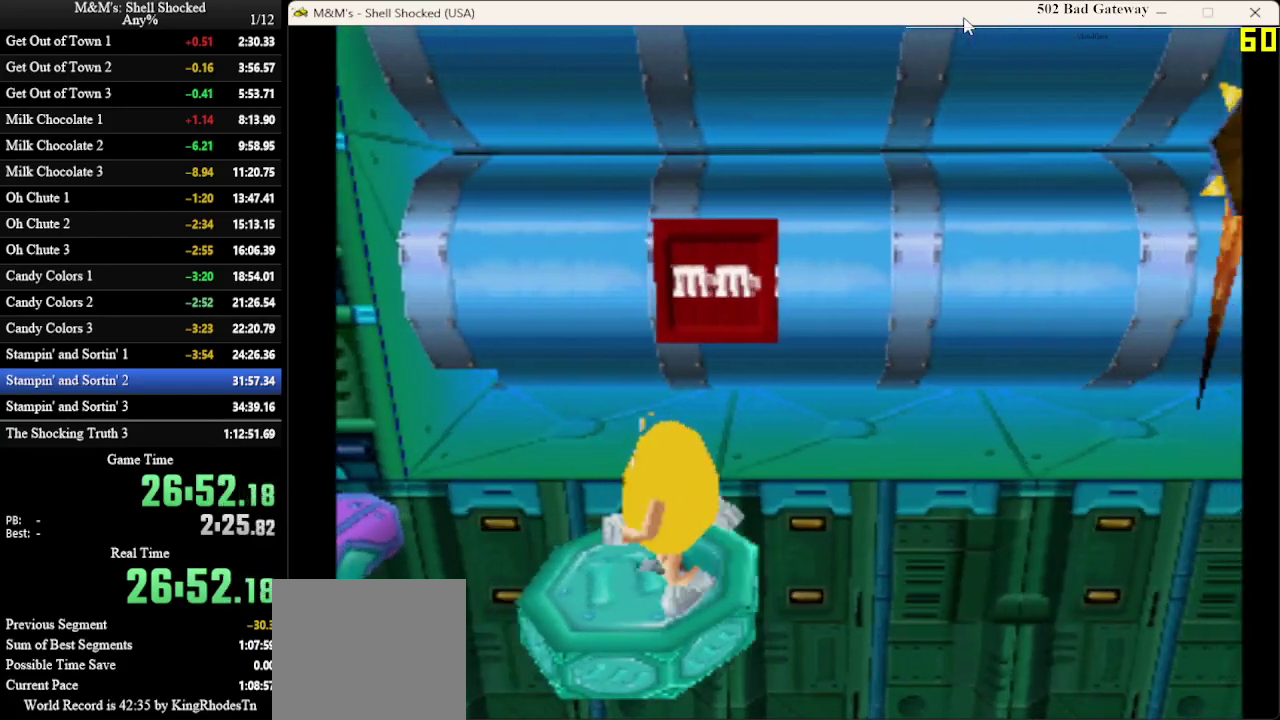
{"dt_ms": 400, "buttons": [], "left_stick": "center", "events": [[33, "DPAD_LEFT", "up"], [233, "DPAD_RIGHT", "down"], [333, "DPAD_RIGHT", "up"]]}
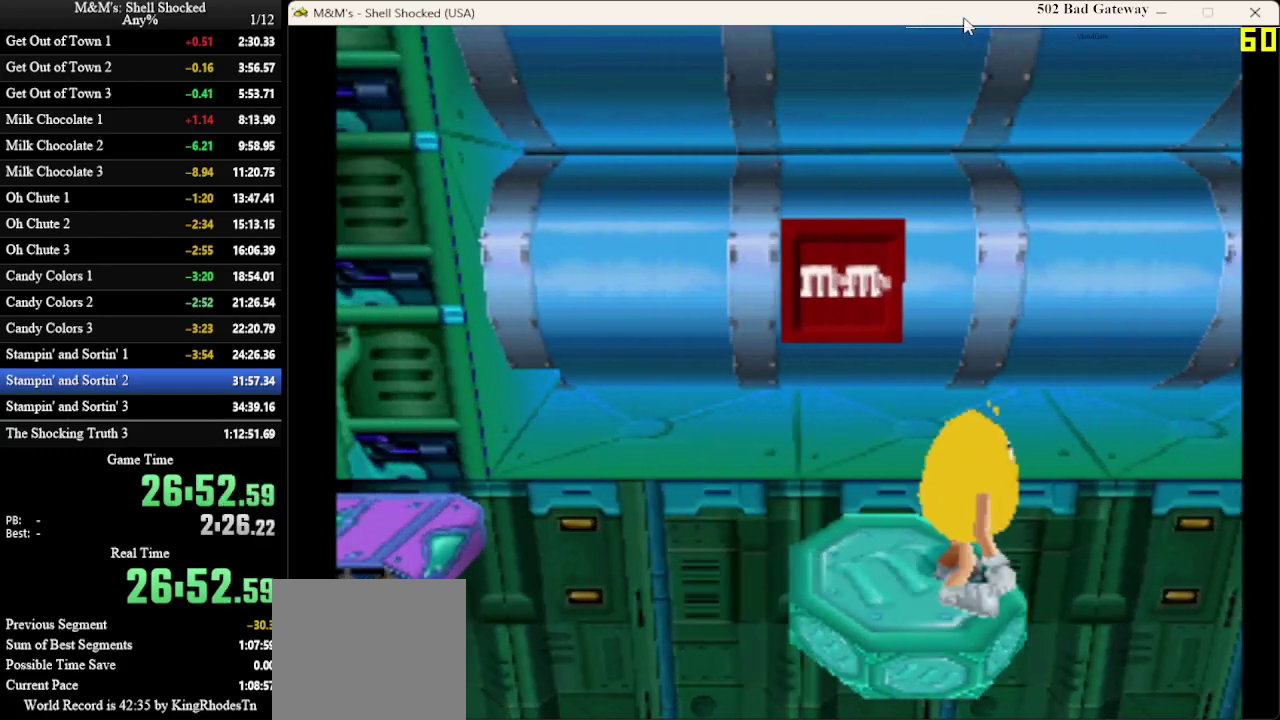
{"dt_ms": 300, "buttons": [], "left_stick": "center", "events": []}
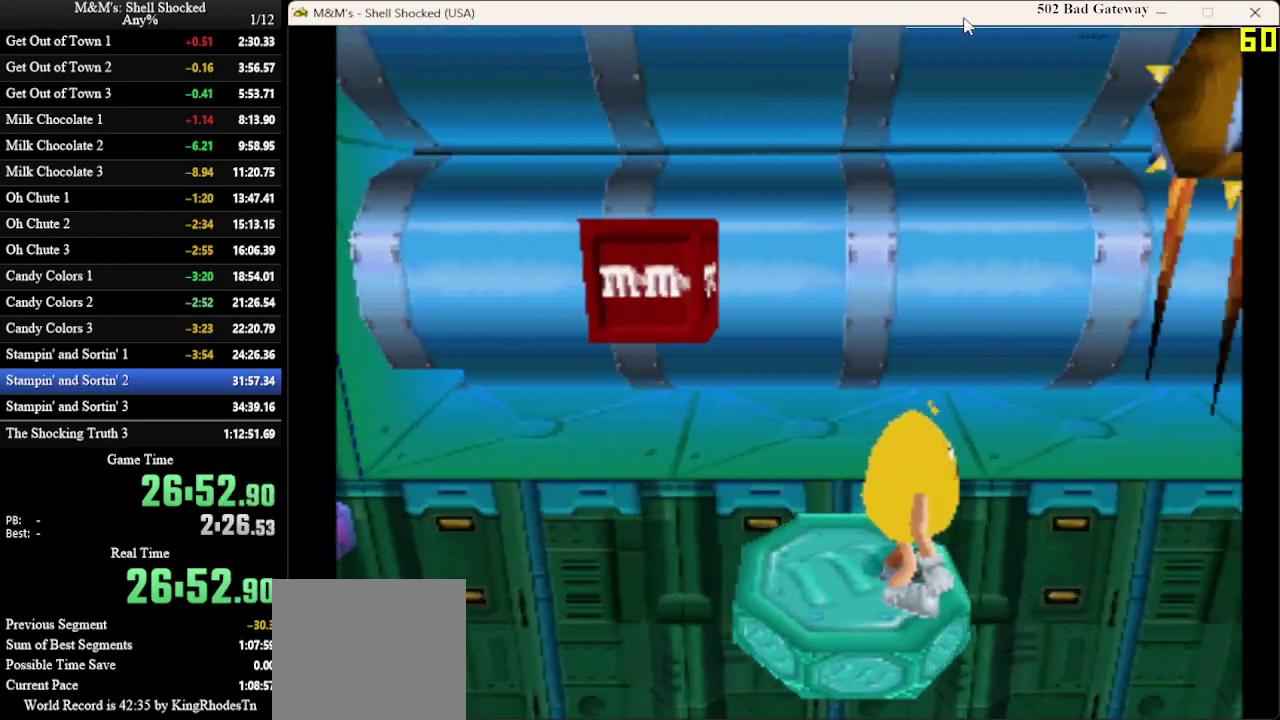
{"dt_ms": 600, "buttons": [], "left_stick": "center", "events": [[300, "SQUARE", "down"], [467, "SQUARE", "up"]]}
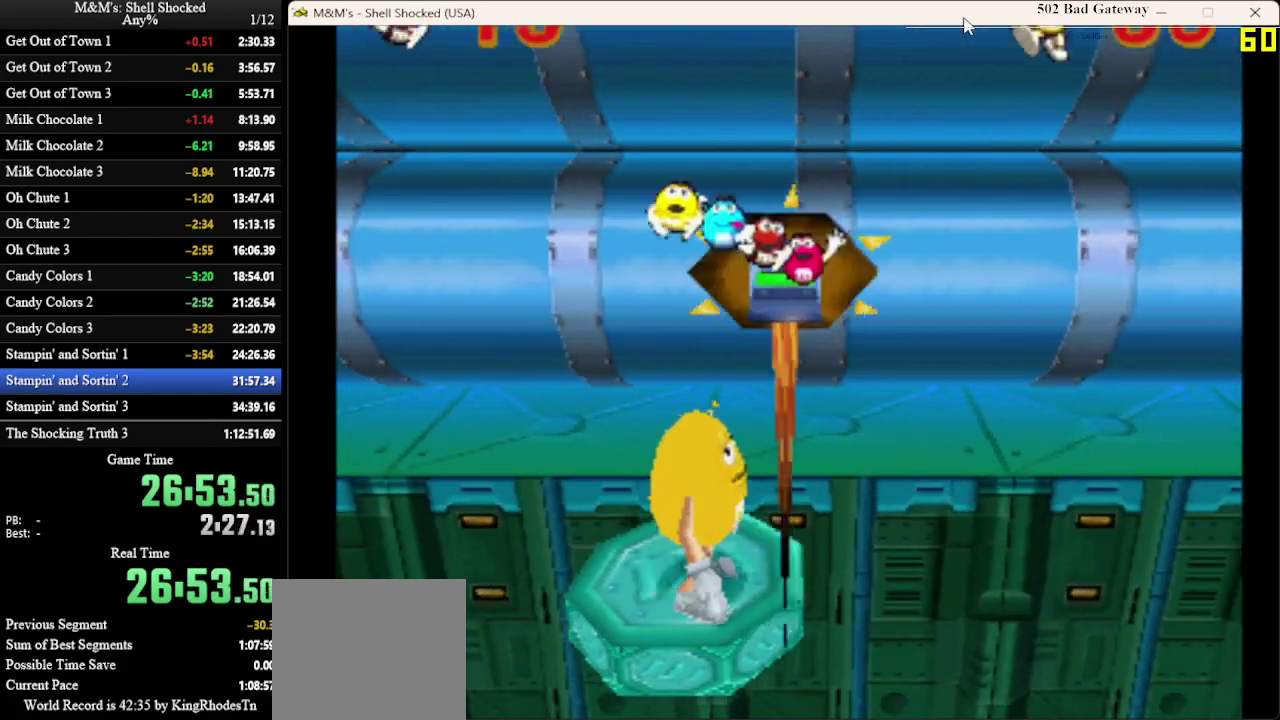
{"dt_ms": 600, "buttons": [], "left_stick": "center", "events": [[433, "DPAD_RIGHT", "down"], [533, "DPAD_RIGHT", "up"]]}
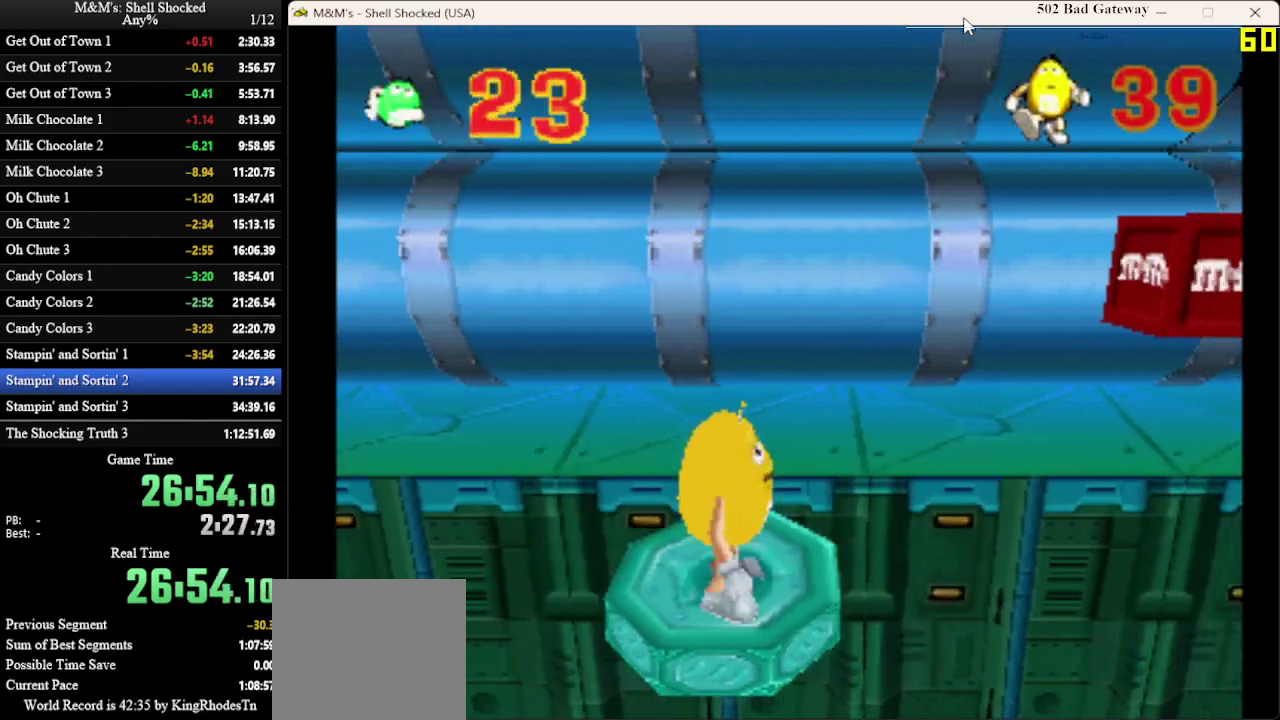
{"dt_ms": 700, "buttons": [], "left_stick": "center", "events": [[100, "DPAD_UP", "down"], [200, "DPAD_UP", "up"], [300, "DPAD_RIGHT", "down"], [367, "DPAD_RIGHT", "up"]]}
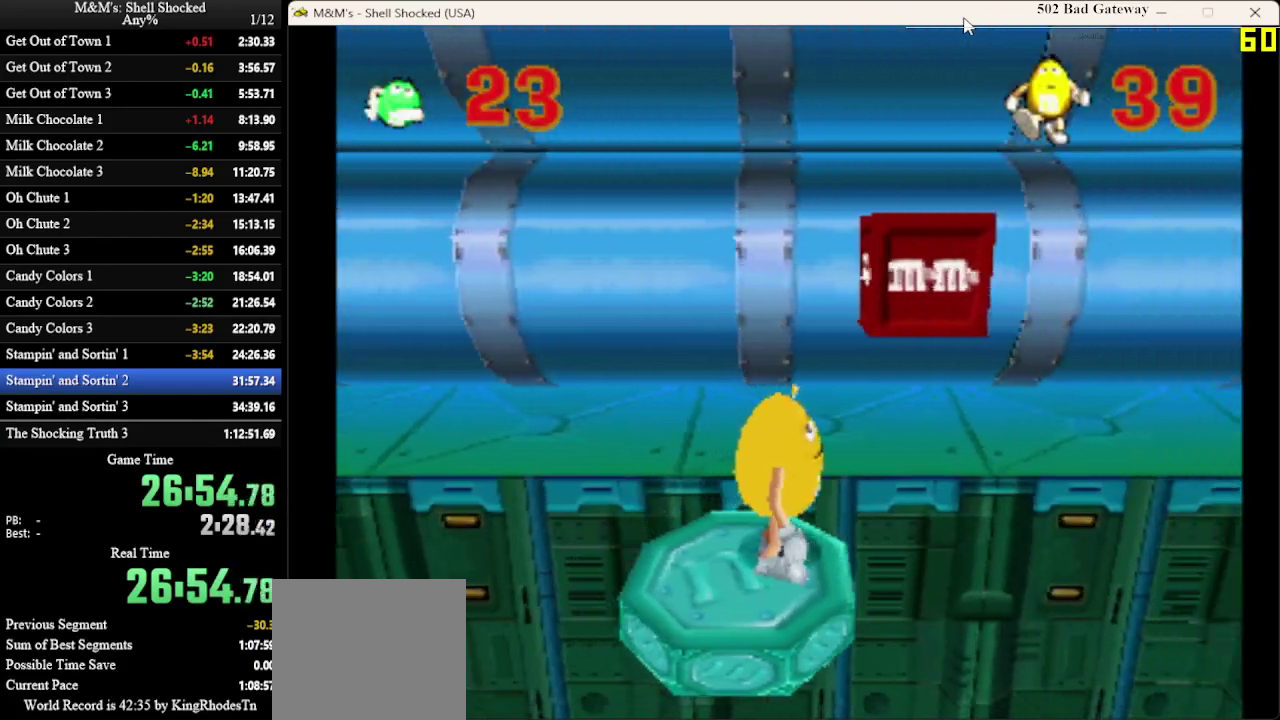
{"dt_ms": 300, "buttons": [], "left_stick": "center", "events": []}
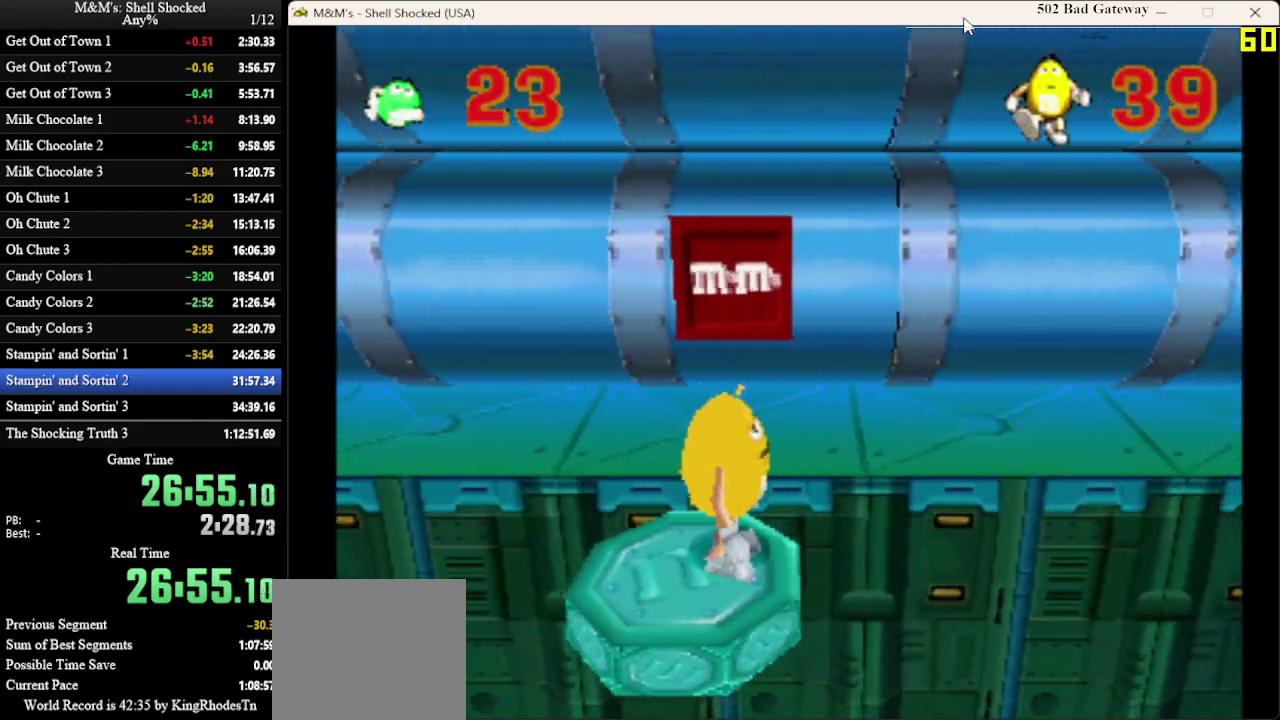
{"dt_ms": 300, "buttons": [], "left_stick": "center", "events": []}
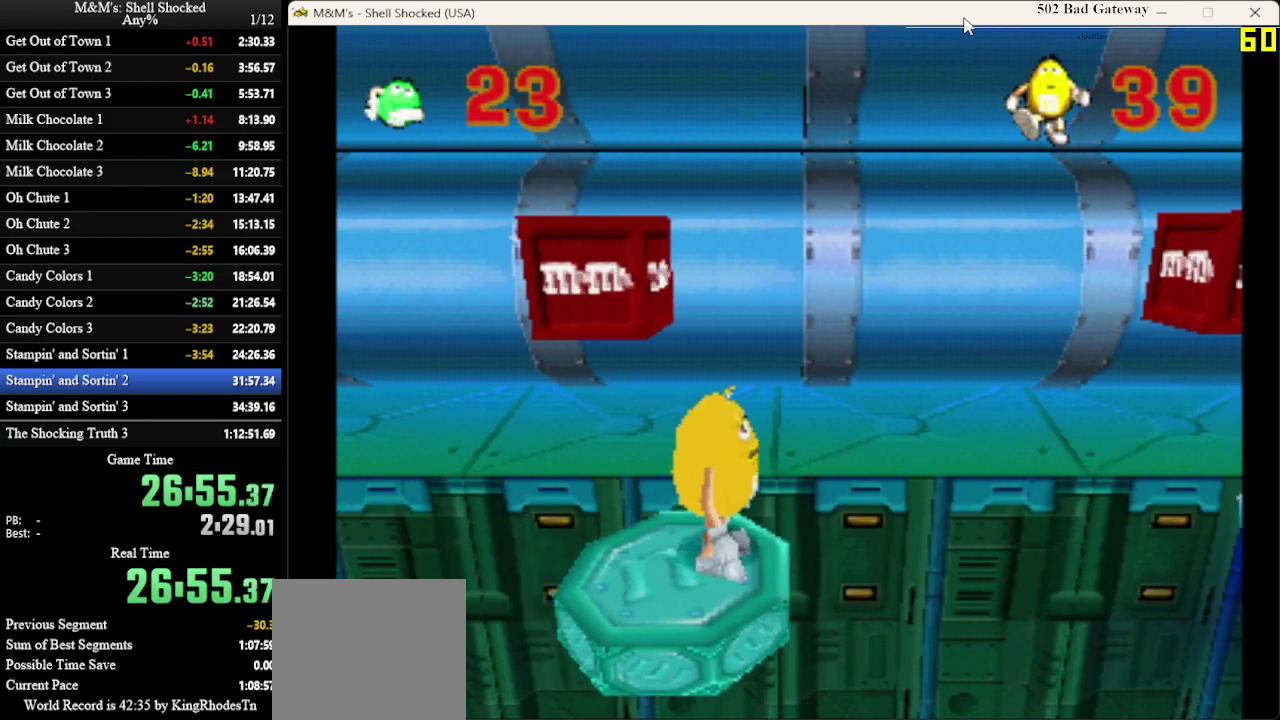
{"dt_ms": 600, "buttons": [], "left_stick": "center", "events": []}
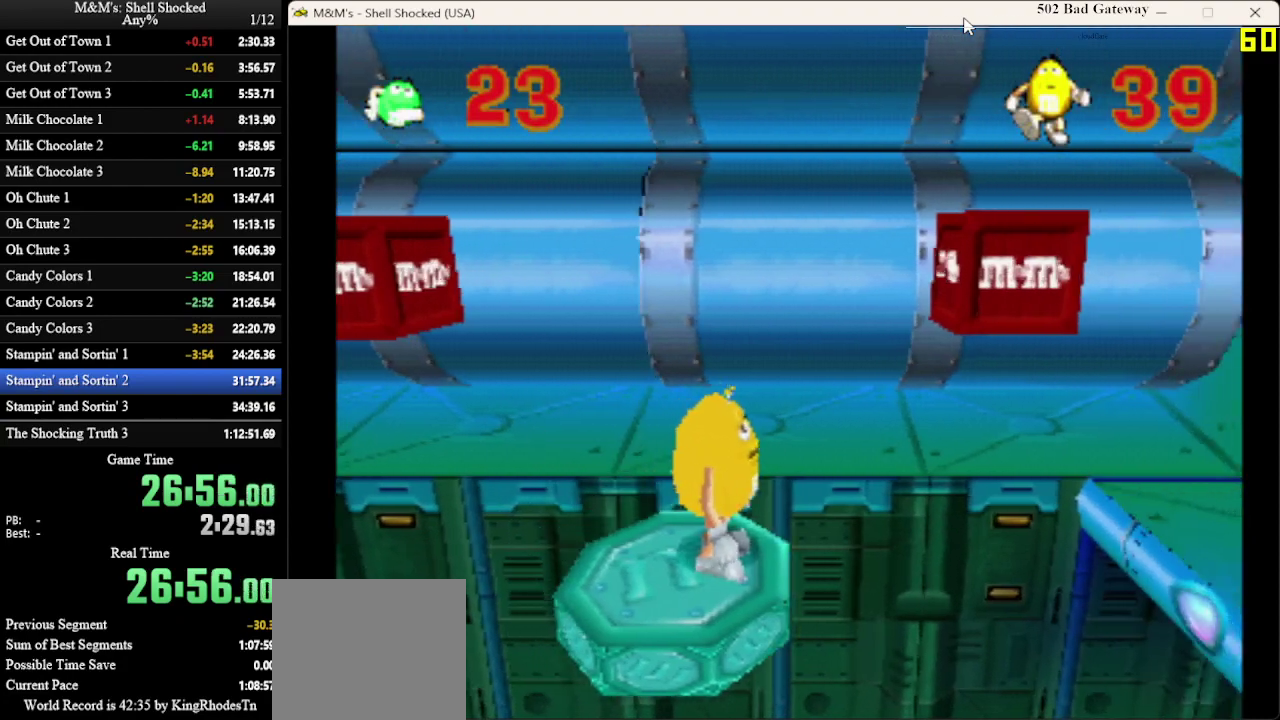
{"dt_ms": 700, "buttons": [], "left_stick": "center", "events": []}
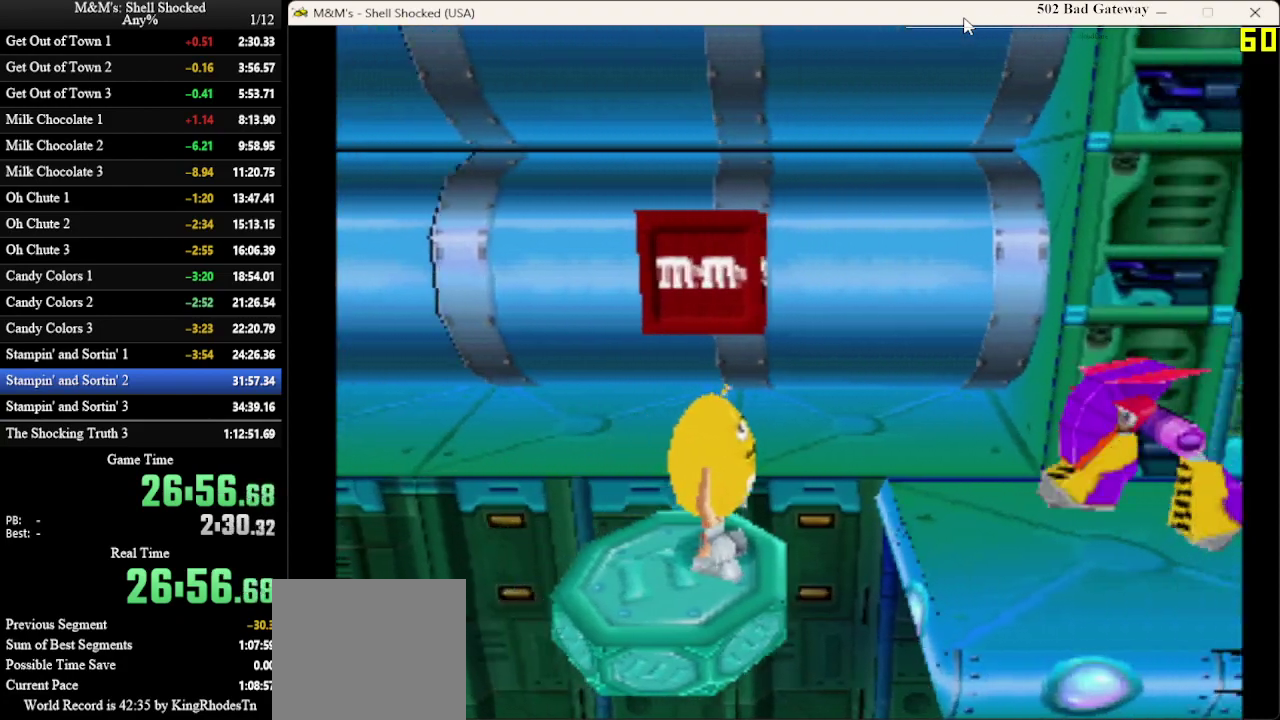
{"dt_ms": 400, "buttons": [], "left_stick": "center", "events": [[100, "CROSS", "down"], [100, "SQUARE", "down"], [200, "CROSS", "up"], [233, "SQUARE", "up"]]}
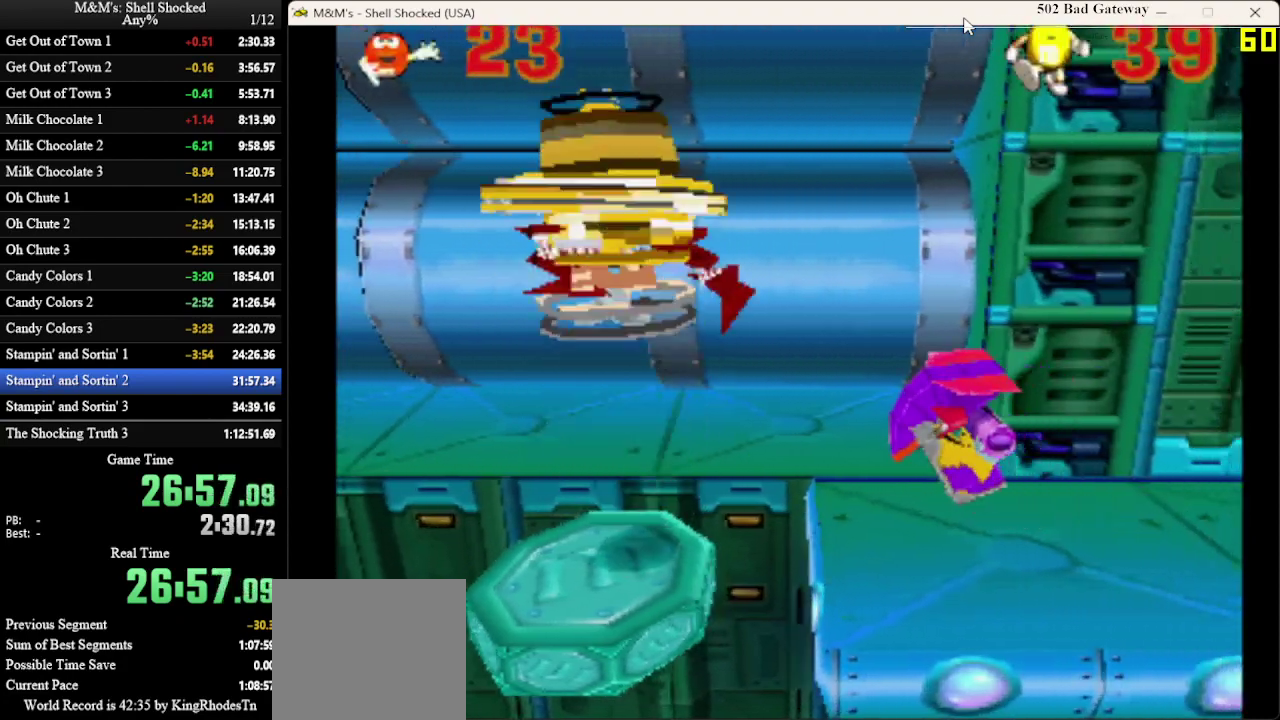
{"dt_ms": 400, "buttons": ["SQUARE", "DPAD_RIGHT"], "left_stick": "center", "events": [[133, "DPAD_RIGHT", "down"], [267, "SQUARE", "down"]]}
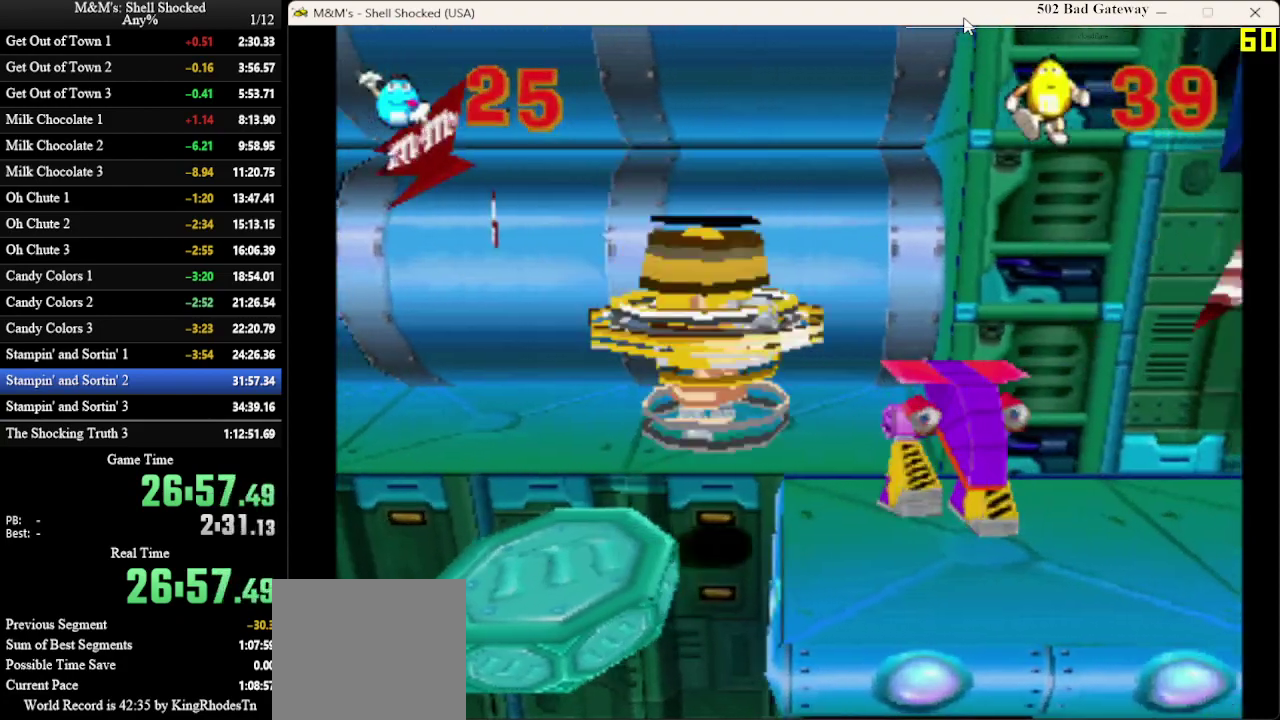
{"dt_ms": 600, "buttons": ["DPAD_RIGHT"], "left_stick": "center", "events": [[133, "SQUARE", "up"], [167, "SQUARE", "down"], [233, "SQUARE", "up"], [267, "SQUARE", "down"], [333, "SQUARE", "up"], [400, "SQUARE", "down"], [467, "SQUARE", "up"], [533, "SQUARE", "down"], [600, "SQUARE", "up"]]}
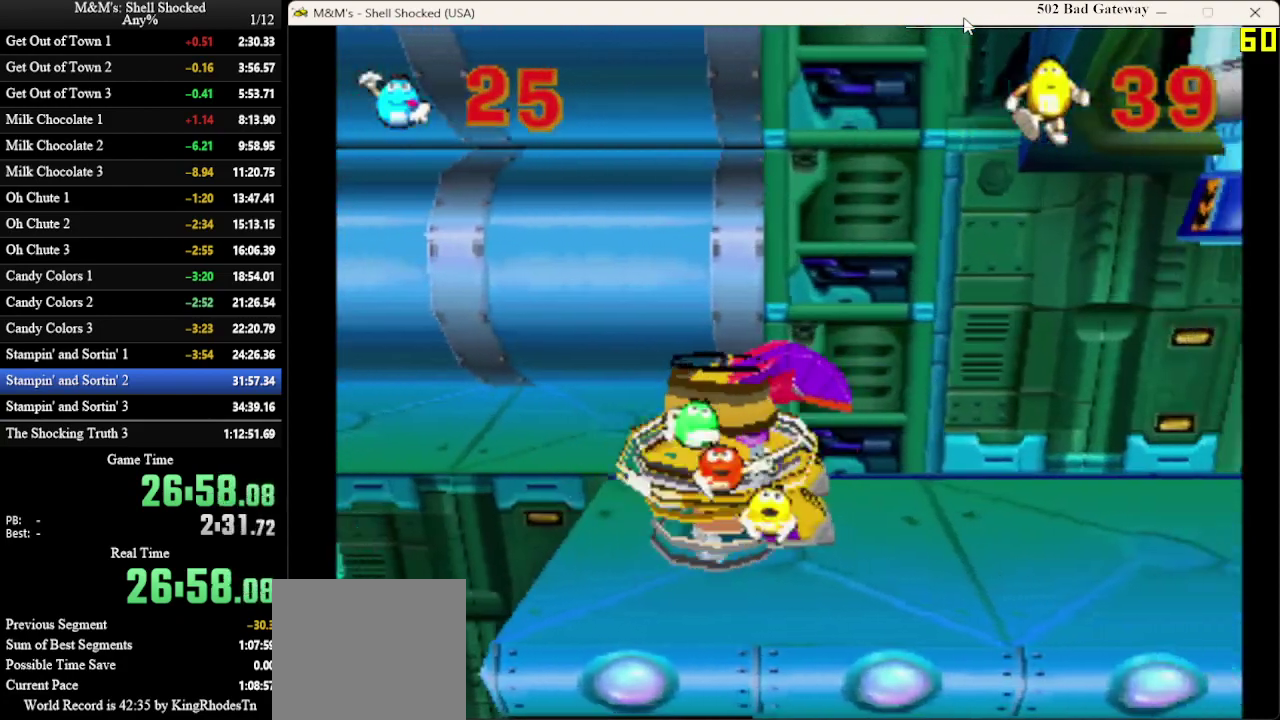
{"dt_ms": 700, "buttons": ["DPAD_RIGHT"], "left_stick": "center", "events": [[33, "SQUARE", "down"], [100, "SQUARE", "up"]]}
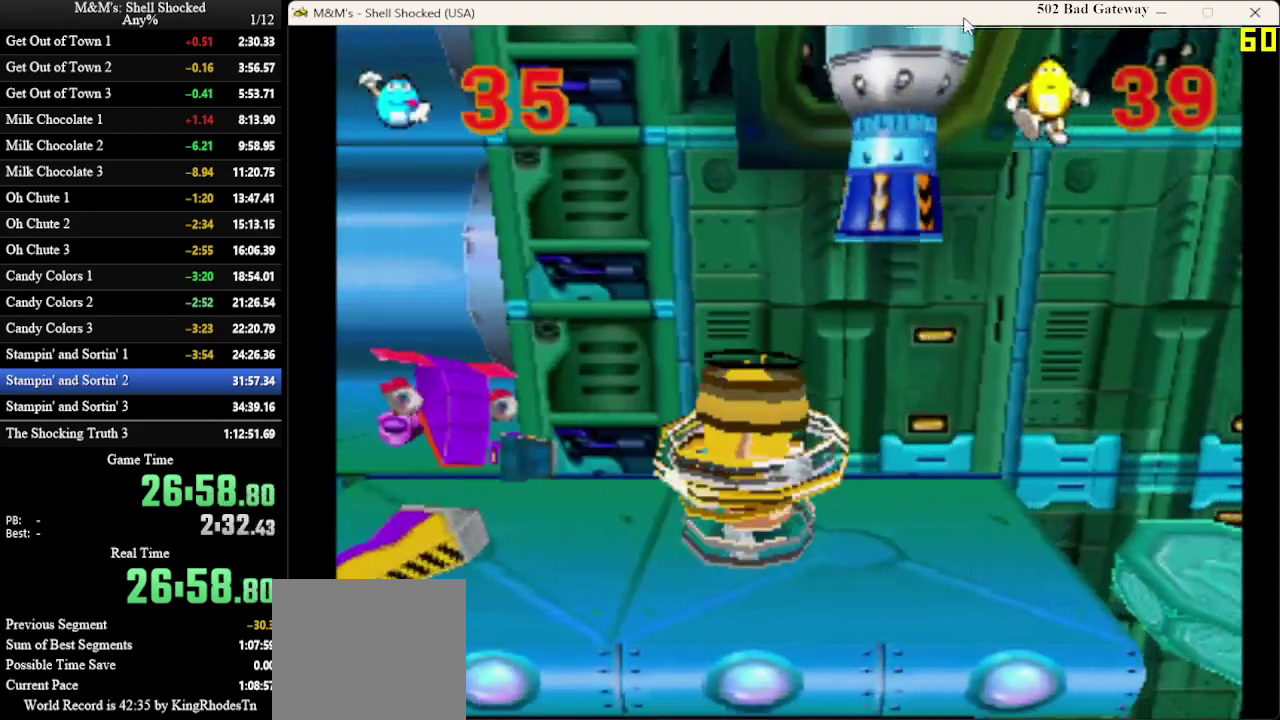
{"dt_ms": 300, "buttons": ["DPAD_RIGHT"], "left_stick": "center", "events": []}